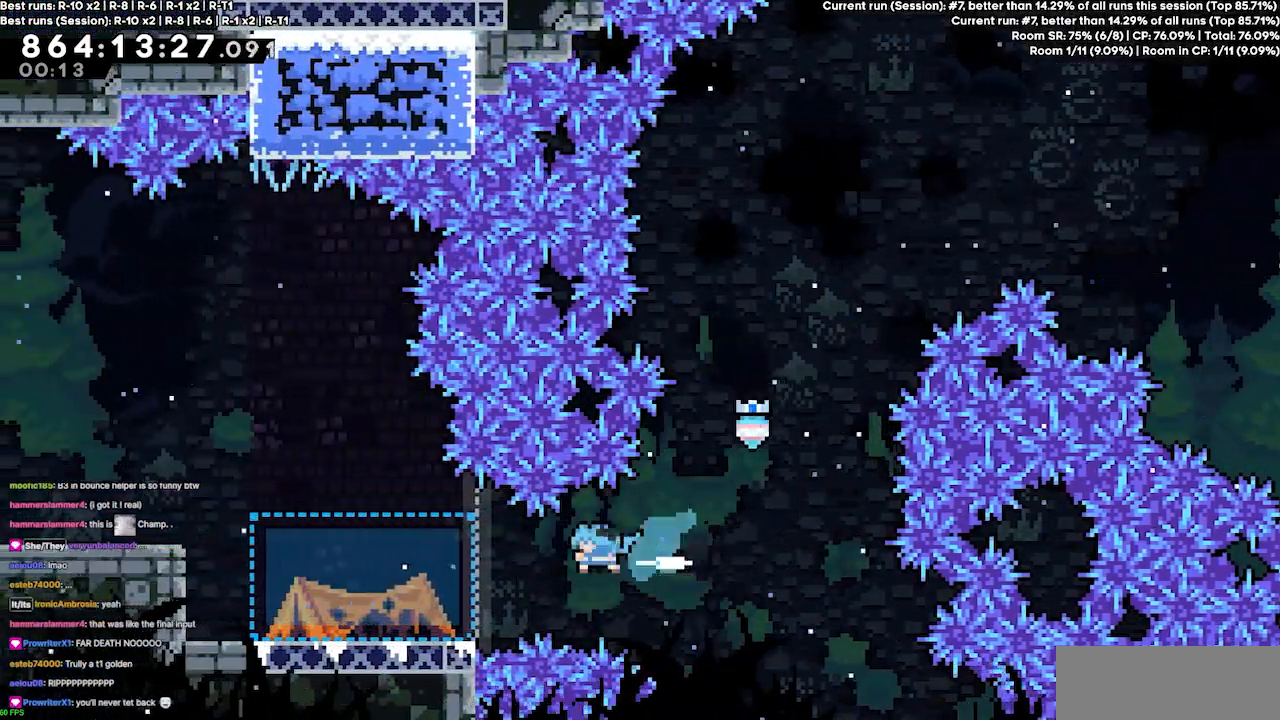
Gameplay with keyboard; each line is a JSON object with the keys held at the frame after it. "events" lists presses ("down") and releases ("up") of "dash", "demo", "demo2", "down", "grab", "jump", "jump2", "jump3", "jump4", "left", "right" and "up" between this image and that frame as [ms after this image, input, new state], when the widget could be followed in between. No other keys are recorded. Mouse input is not recorded. Key names are as the overlay labels them; some are game actions (e.g. jump) rather than physical keys.
{"keys": ["dash", "left"], "events": [[433, "dash", "down"]]}
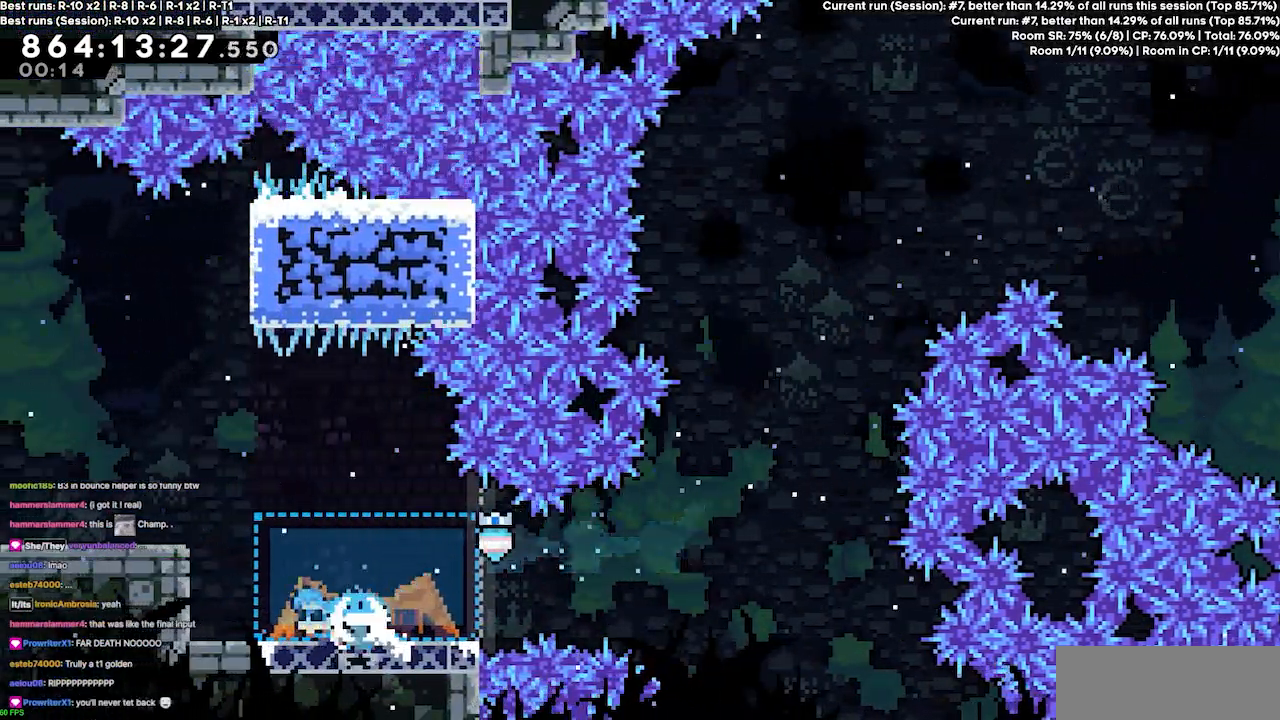
{"keys": ["grab", "left"], "events": [[67, "dash", "up"], [200, "jump3", "down"], [333, "grab", "down"], [400, "jump", "down"], [500, "jump", "up"], [500, "jump3", "up"]]}
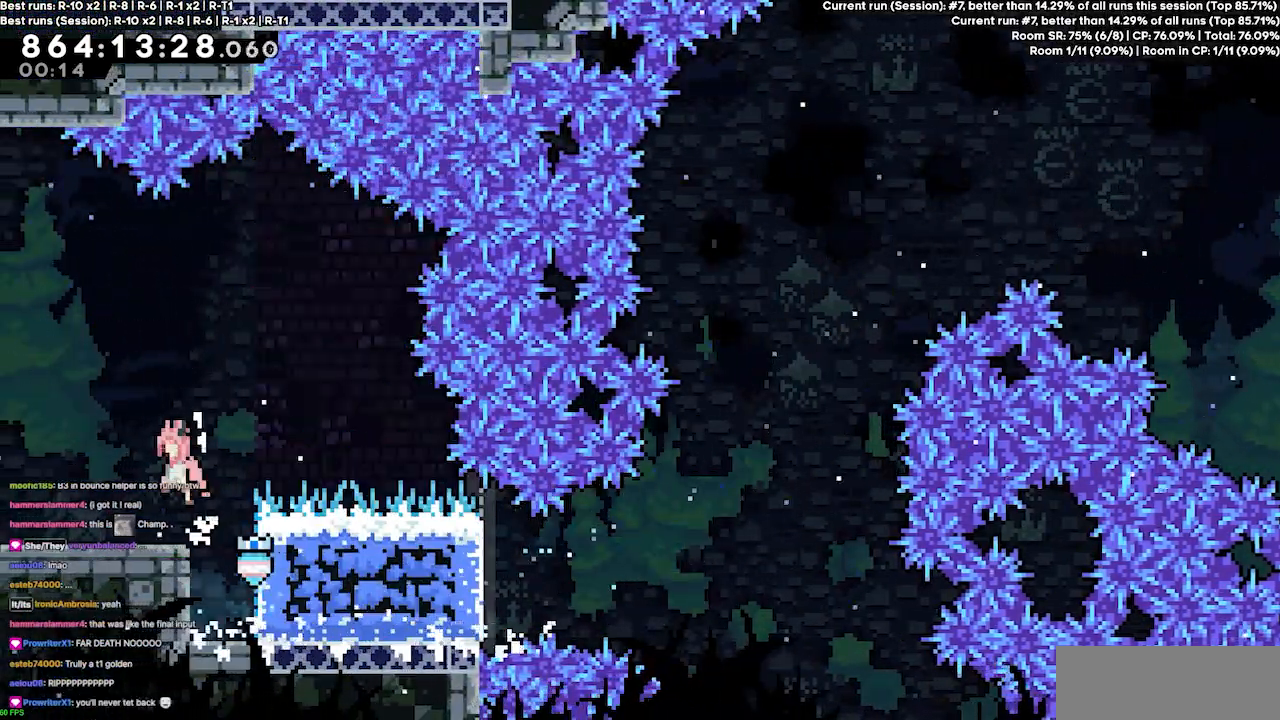
{"keys": ["left"], "events": [[33, "grab", "up"], [267, "dash", "down"], [367, "dash", "up"]]}
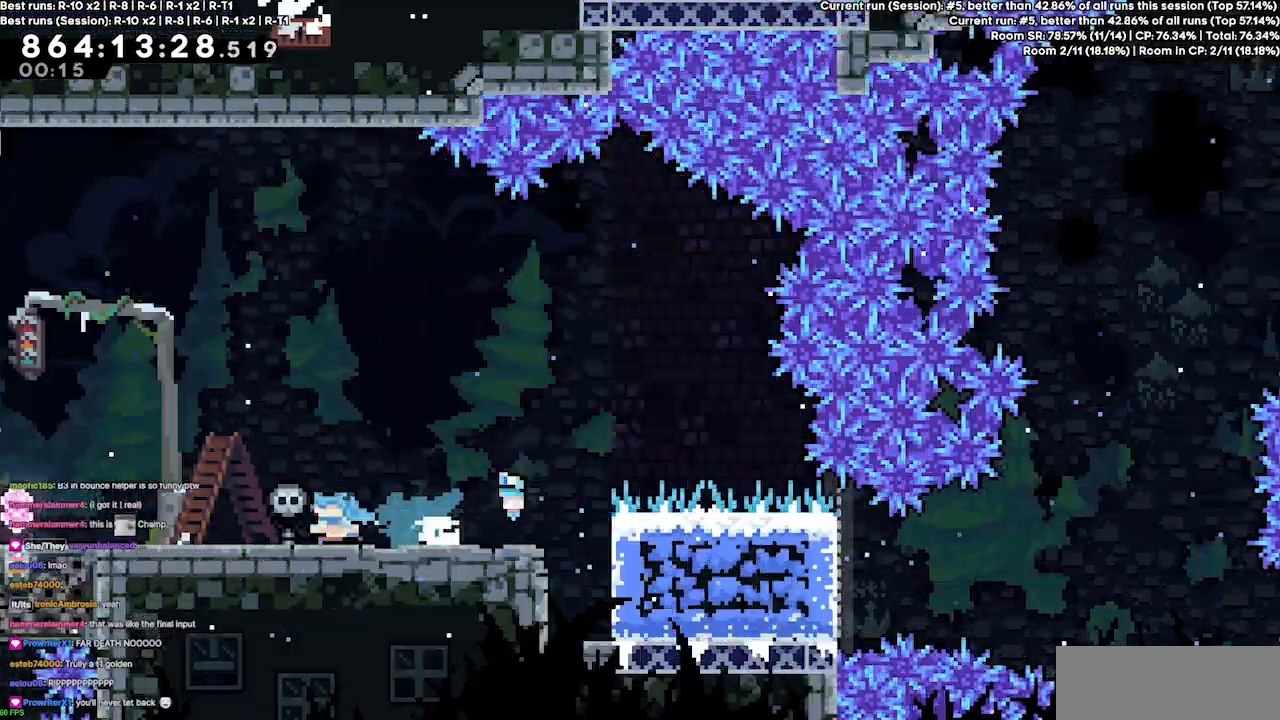
{"keys": ["left"], "events": []}
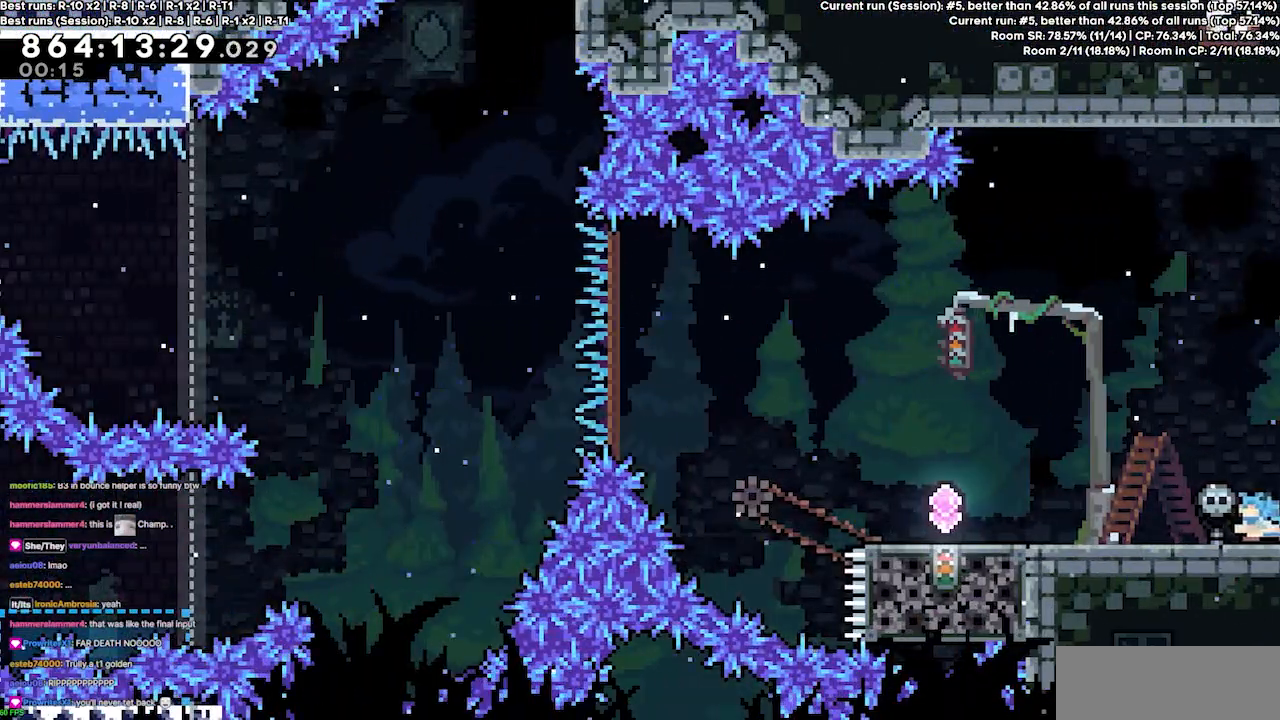
{"keys": ["left"], "events": []}
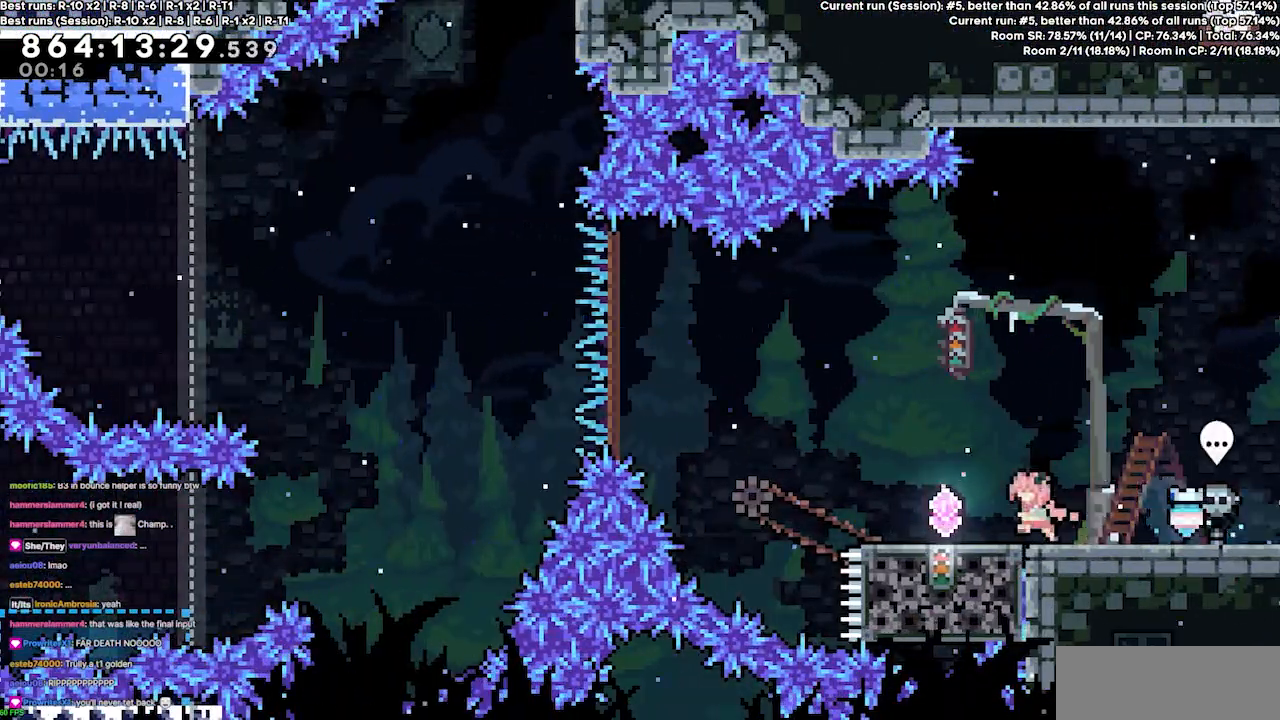
{"keys": ["left"], "events": [[333, "left", "up"], [500, "left", "down"]]}
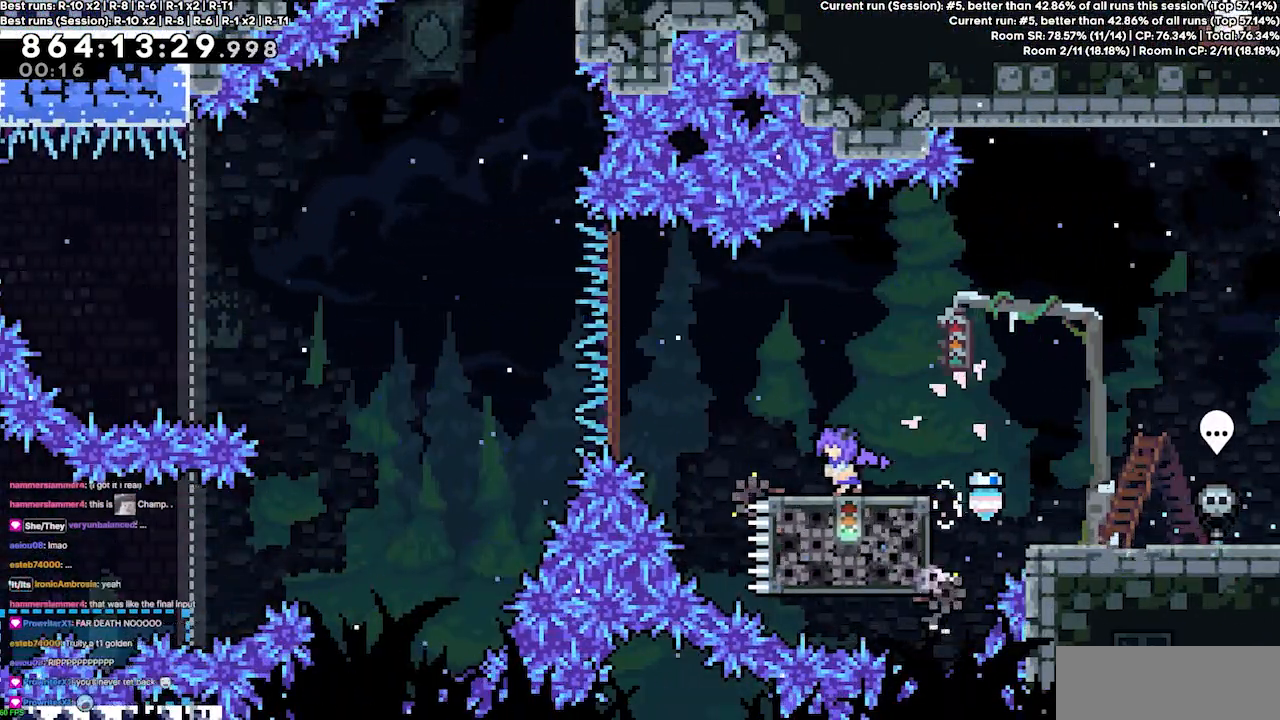
{"keys": ["jump3", "left"], "events": [[200, "jump3", "down"]]}
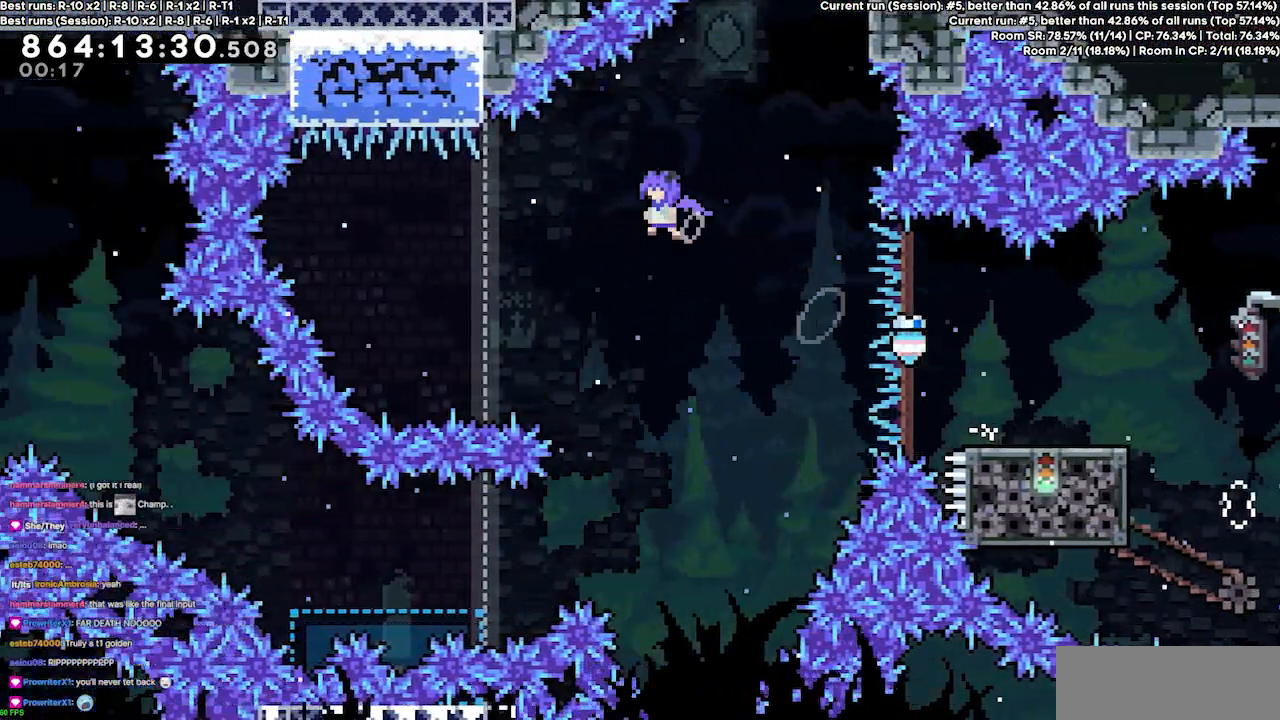
{"keys": ["dash", "right", "up"], "events": [[267, "jump3", "up"], [333, "dash", "down"], [333, "left", "up"], [333, "right", "down"], [333, "up", "down"]]}
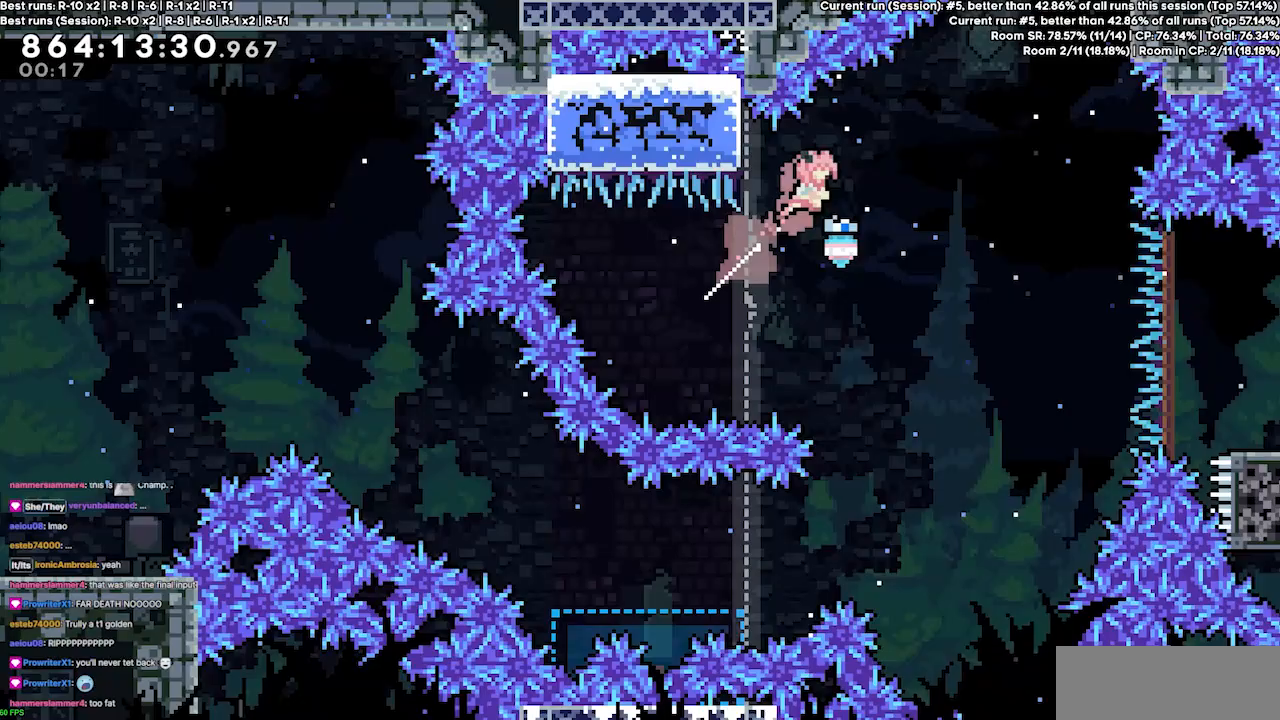
{"keys": ["grab", "right", "up"], "events": [[33, "dash", "up"], [333, "dash", "down"], [400, "grab", "down"], [467, "dash", "up"]]}
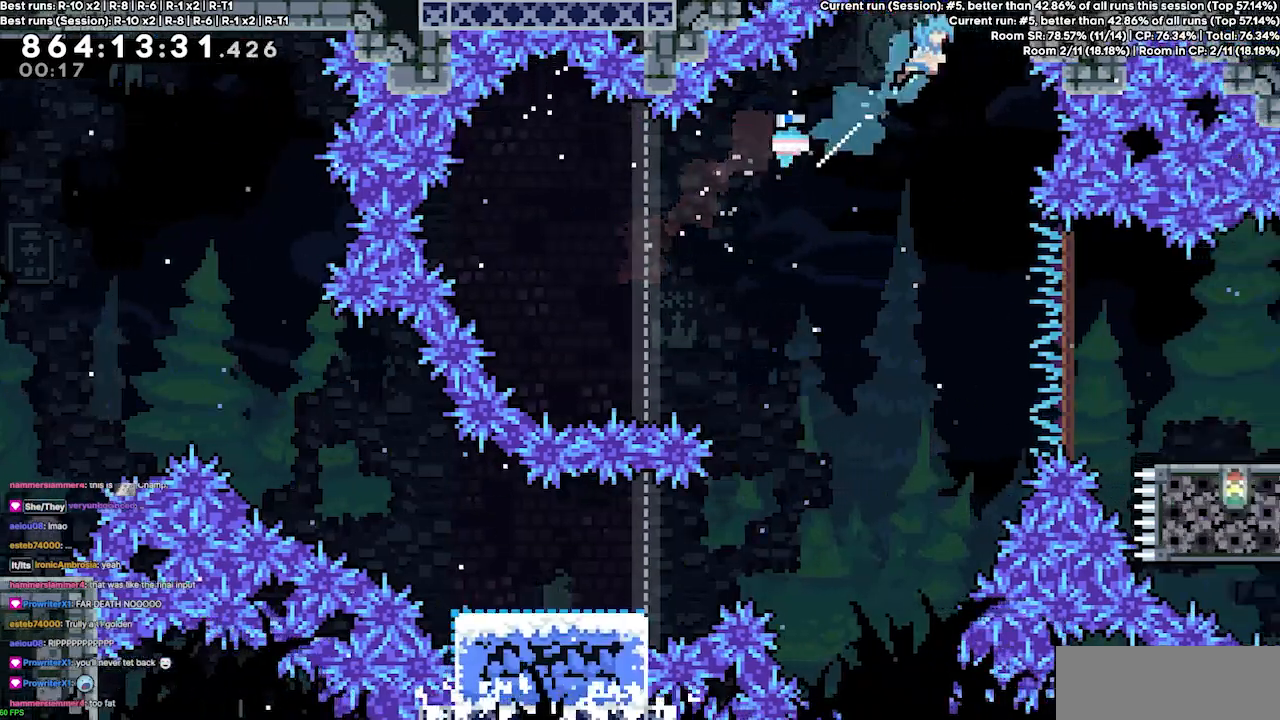
{"keys": ["grab", "jump", "jump3", "right", "up"], "events": [[133, "jump", "down"], [233, "jump3", "down"], [333, "jump", "up"], [433, "jump", "down"]]}
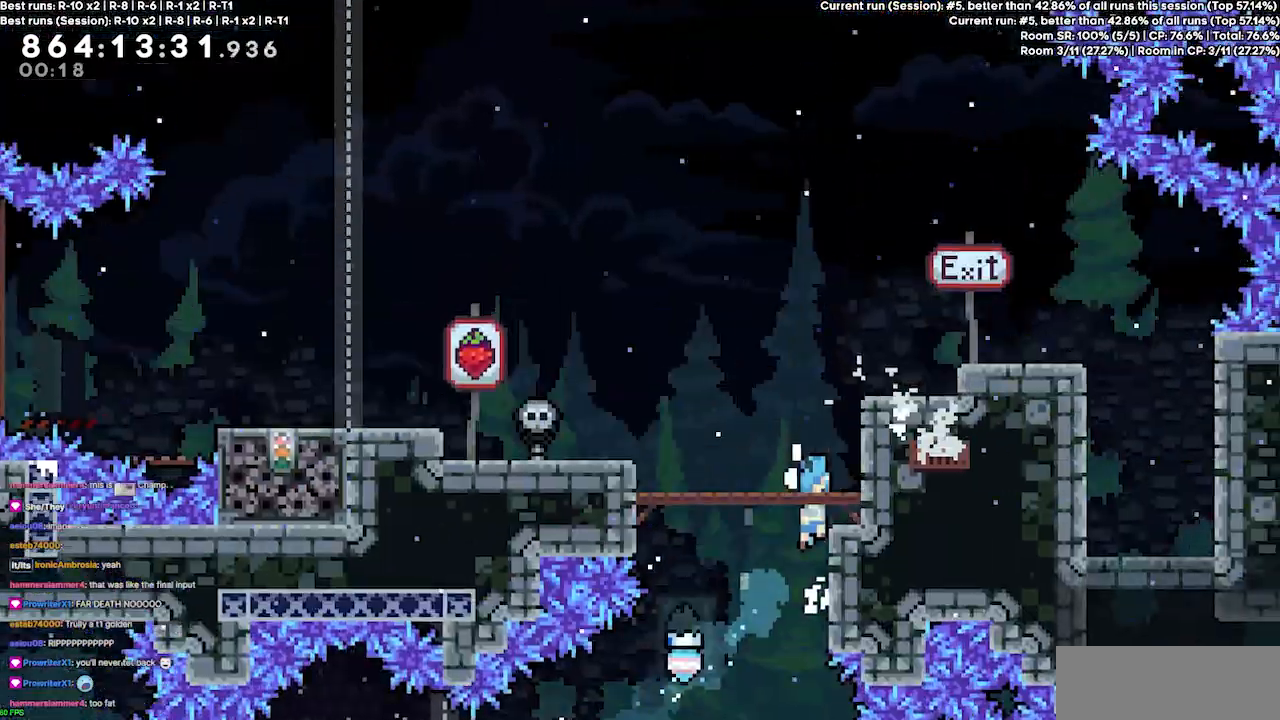
{"keys": ["grab", "jump"], "events": [[33, "jump3", "up"], [167, "jump3", "down"], [167, "up", "up"], [200, "right", "up"], [267, "jump", "up"], [333, "jump", "down"], [400, "jump3", "up"]]}
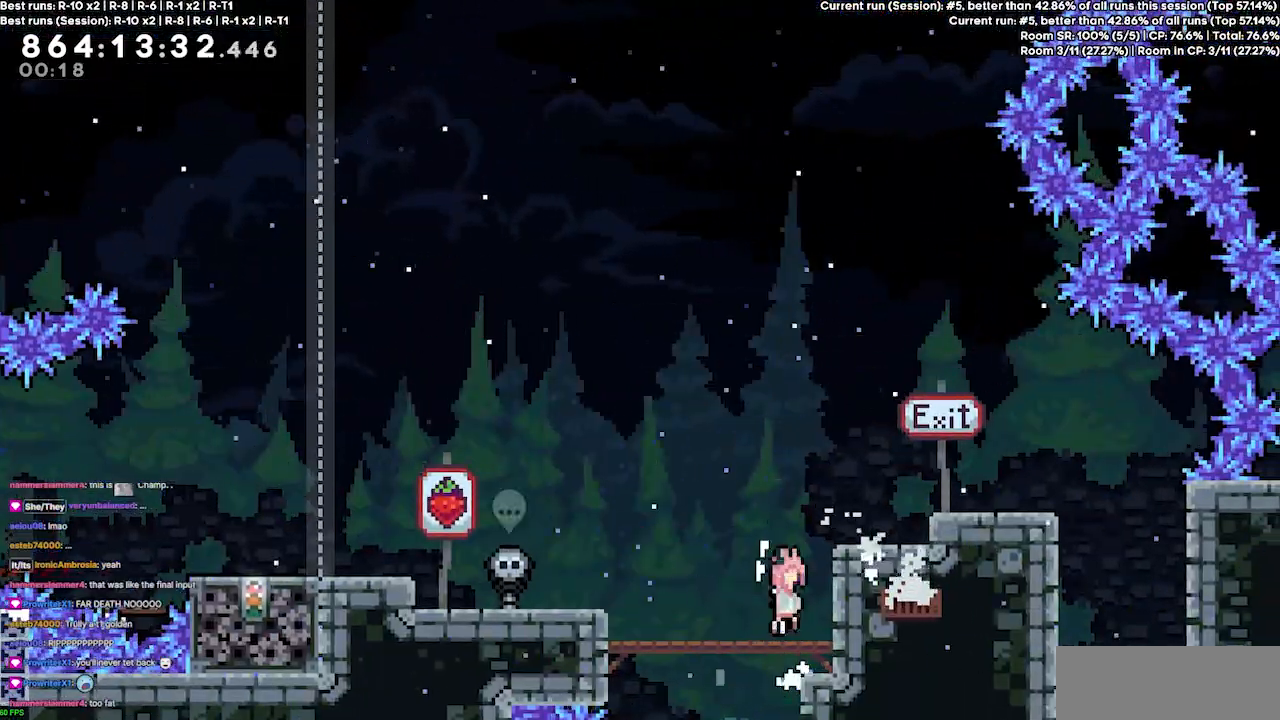
{"keys": ["grab", "jump3", "left"], "events": [[33, "jump3", "down"], [67, "left", "down"], [133, "jump", "up"], [367, "jump3", "up"], [467, "jump3", "down"]]}
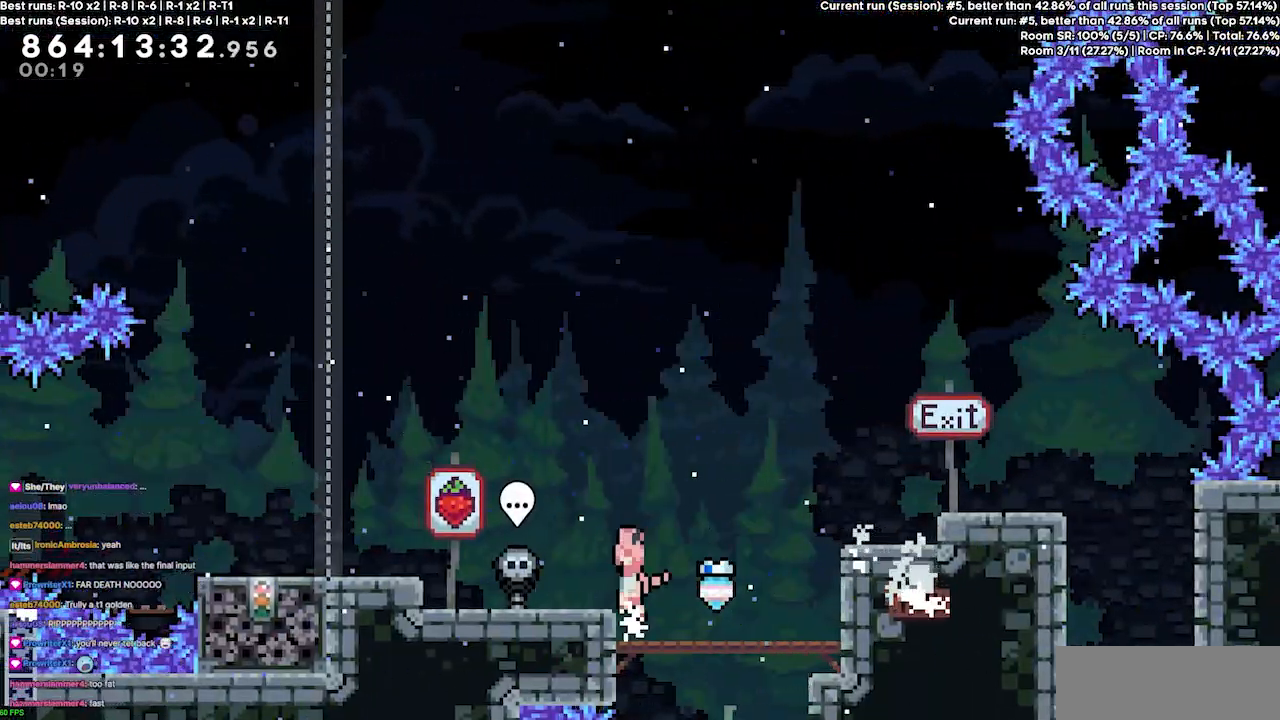
{"keys": ["jump3", "left"], "events": [[100, "jump3", "up"], [133, "grab", "up"], [367, "jump3", "down"]]}
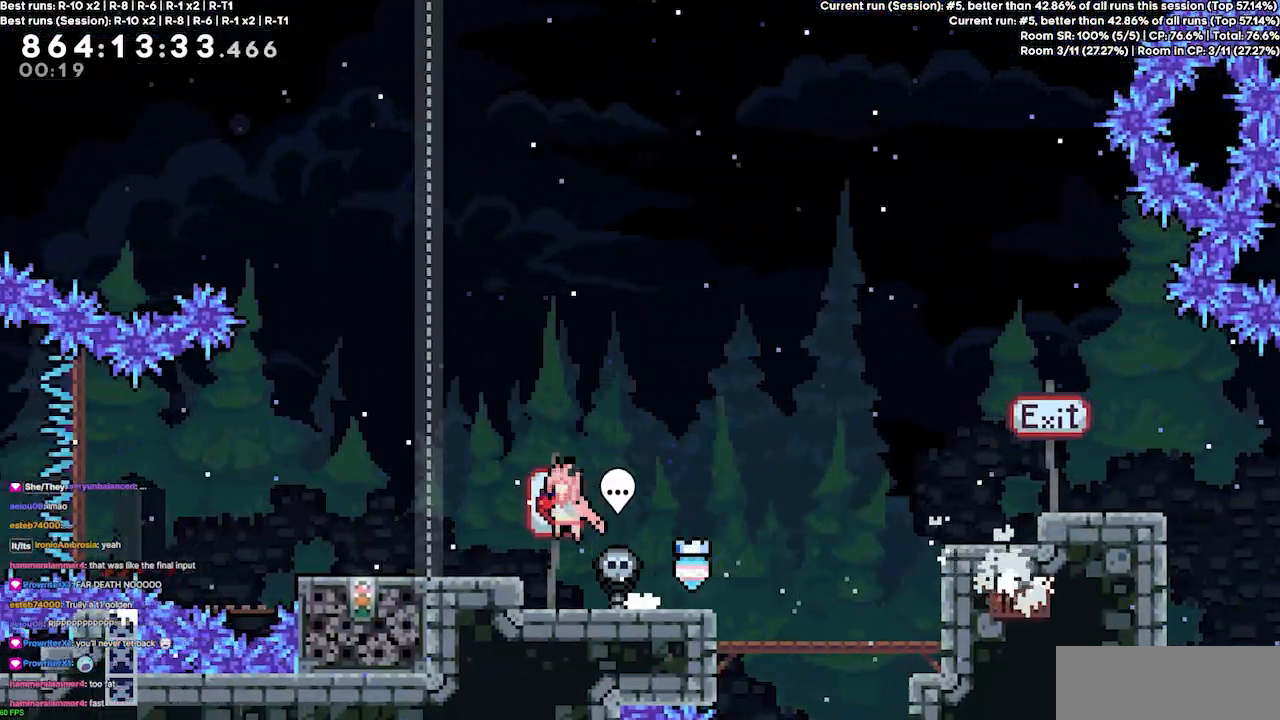
{"keys": ["left"], "events": [[167, "jump3", "up"], [200, "left", "up"], [500, "left", "down"]]}
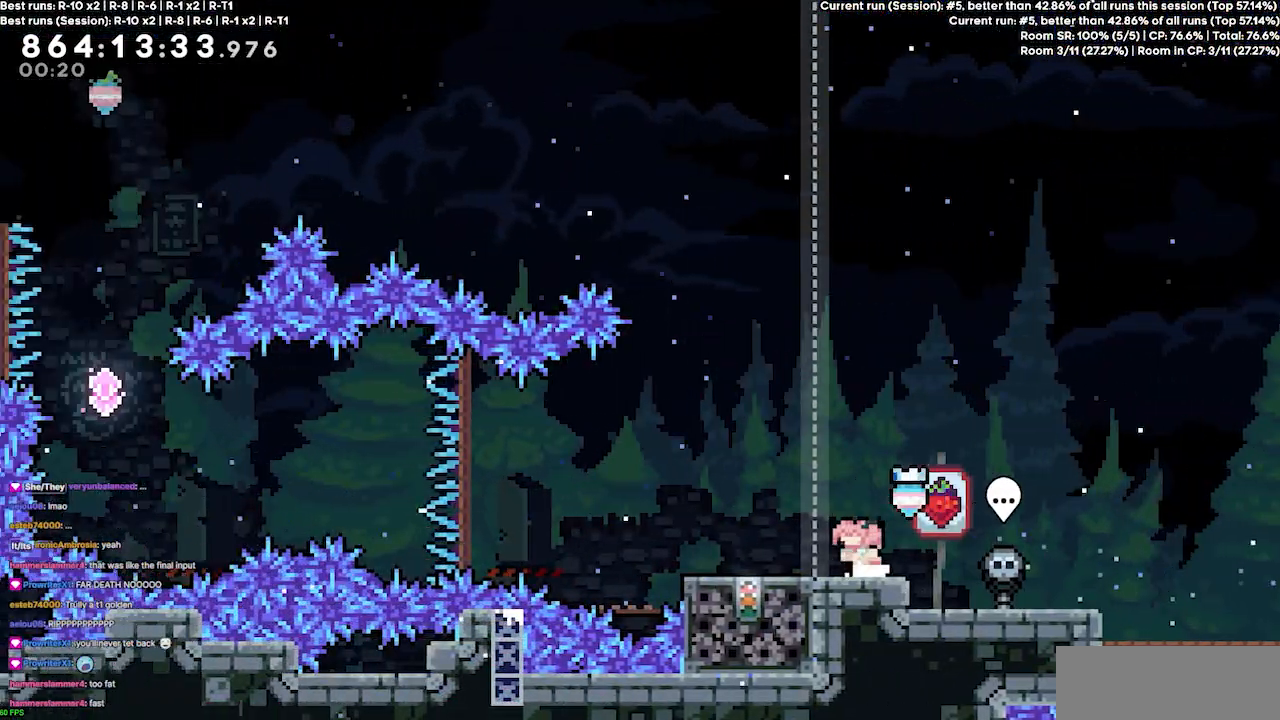
{"keys": [], "events": [[267, "left", "up"]]}
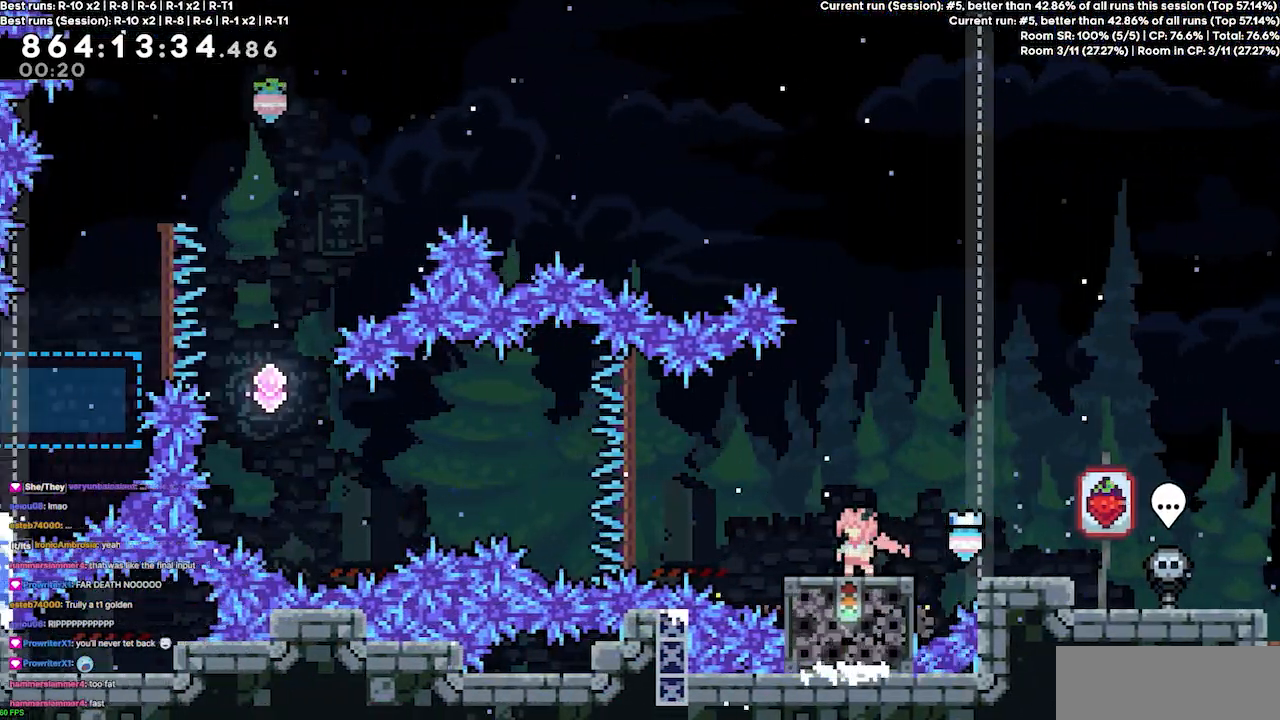
{"keys": ["jump3", "left"], "events": [[100, "left", "down"], [200, "jump3", "down"]]}
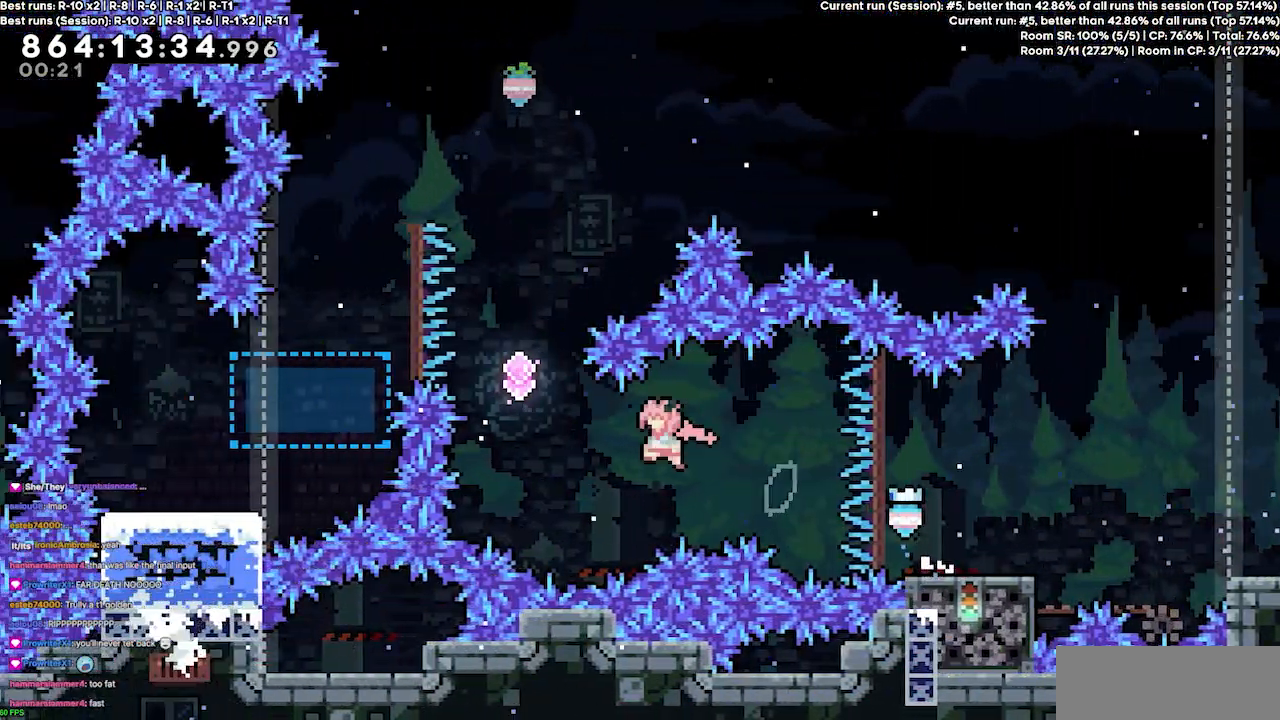
{"keys": ["up"], "events": [[267, "dash", "down"], [267, "jump3", "up"], [267, "left", "up"], [267, "up", "down"], [433, "dash", "up"]]}
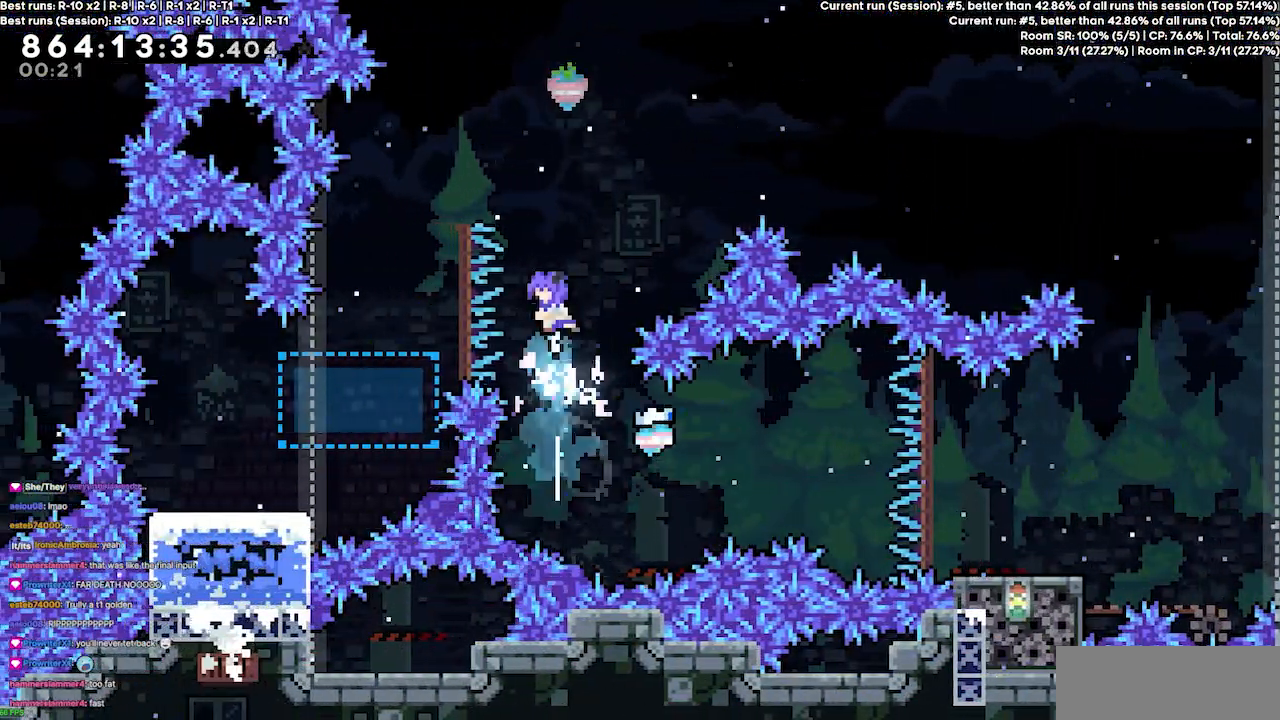
{"keys": ["left"], "events": [[33, "dash", "down"], [300, "dash", "up"], [300, "left", "down"], [367, "up", "up"]]}
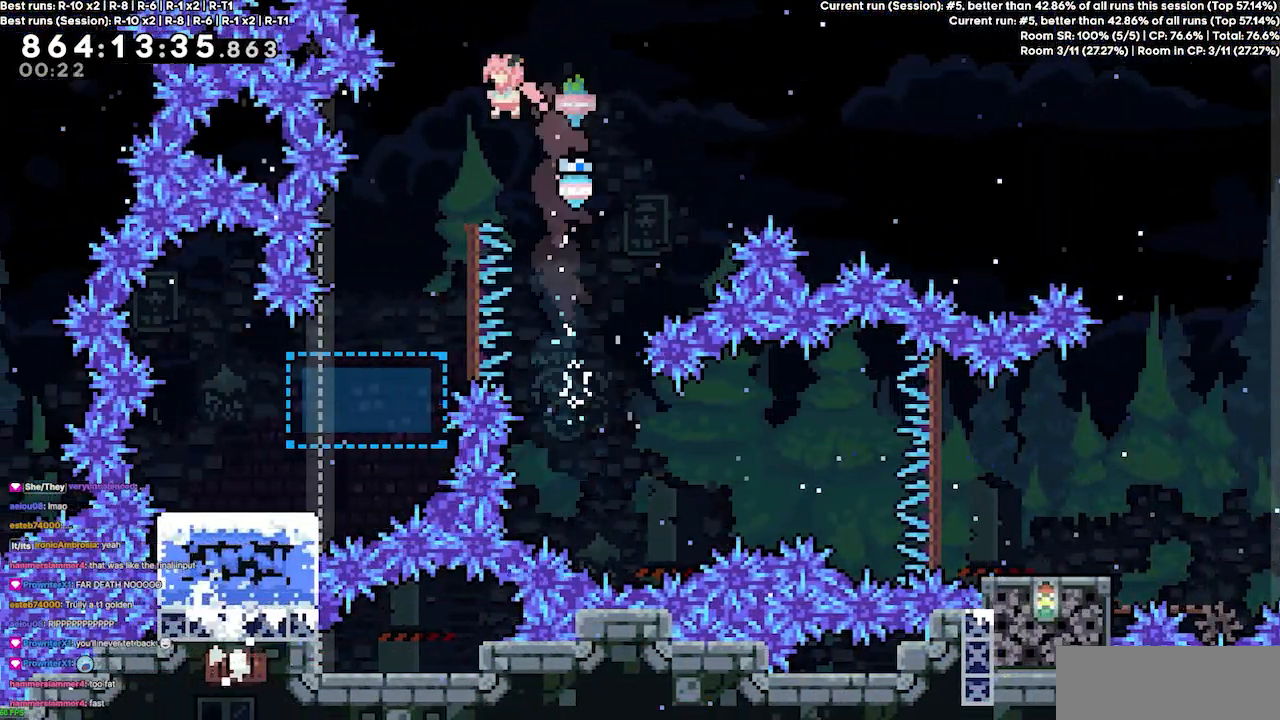
{"keys": ["left"], "events": []}
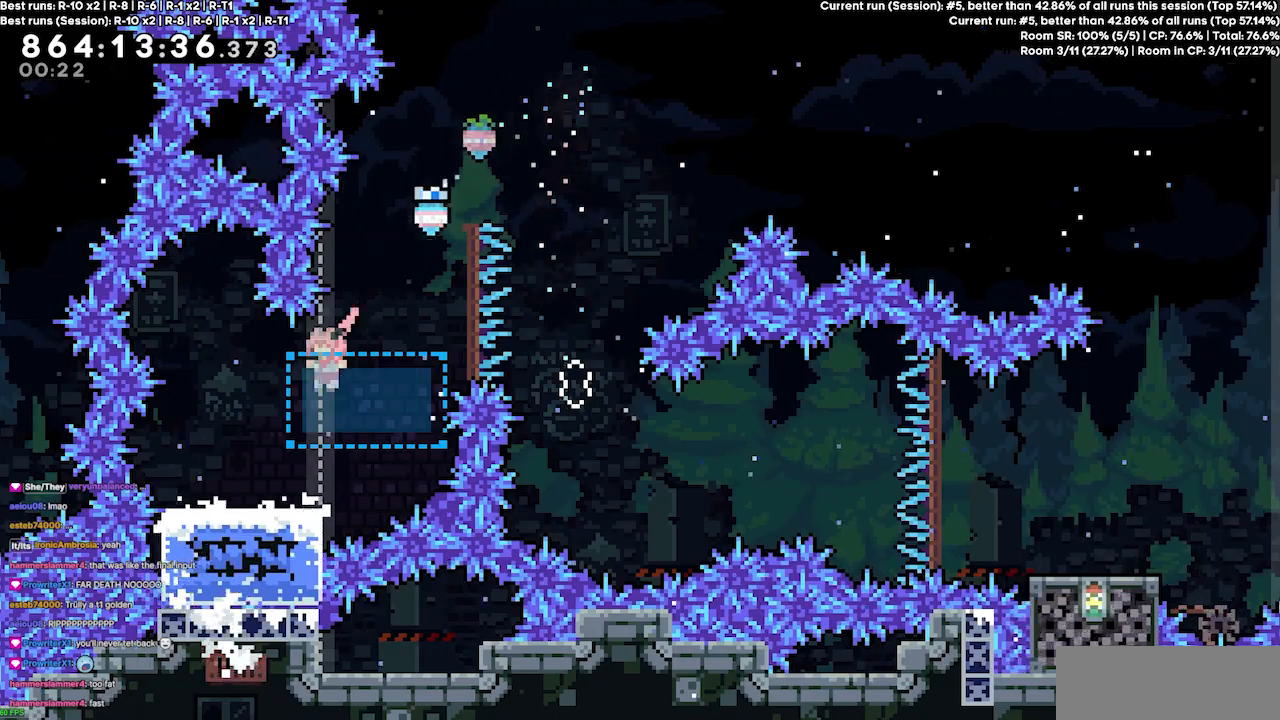
{"keys": ["right"], "events": [[200, "left", "up"], [400, "right", "down"]]}
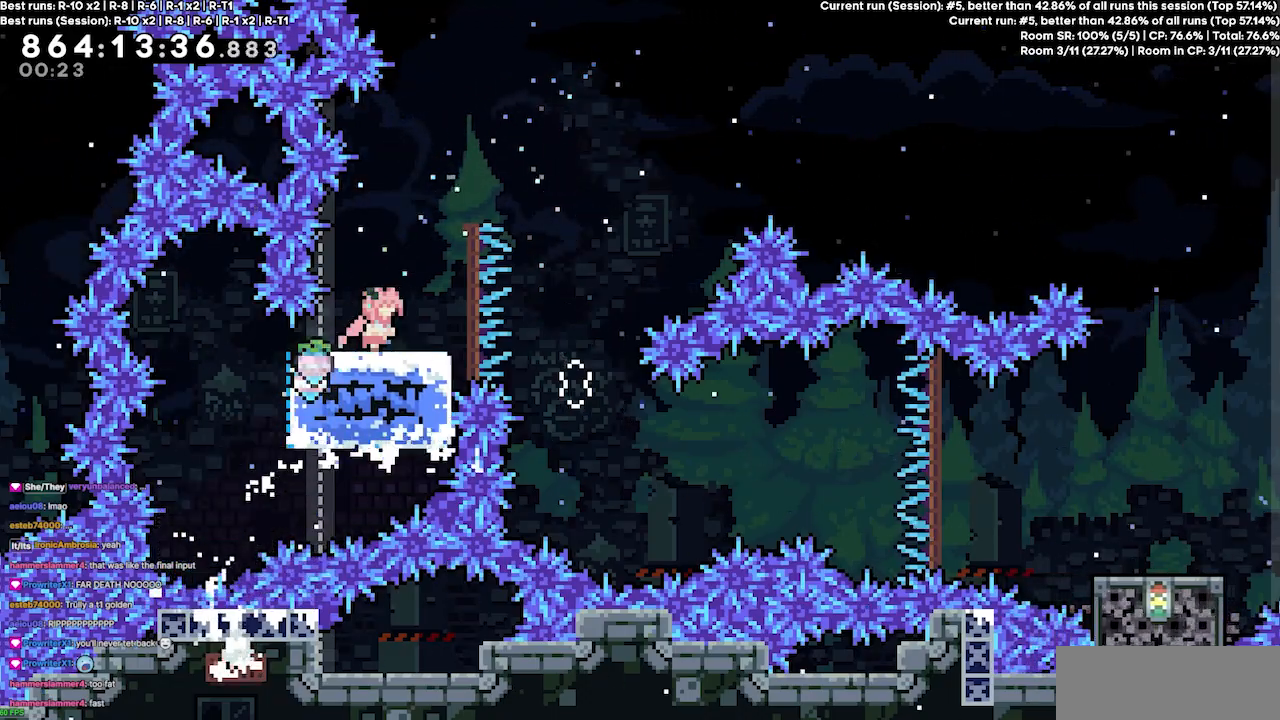
{"keys": ["jump3", "right"], "events": [[67, "jump3", "down"]]}
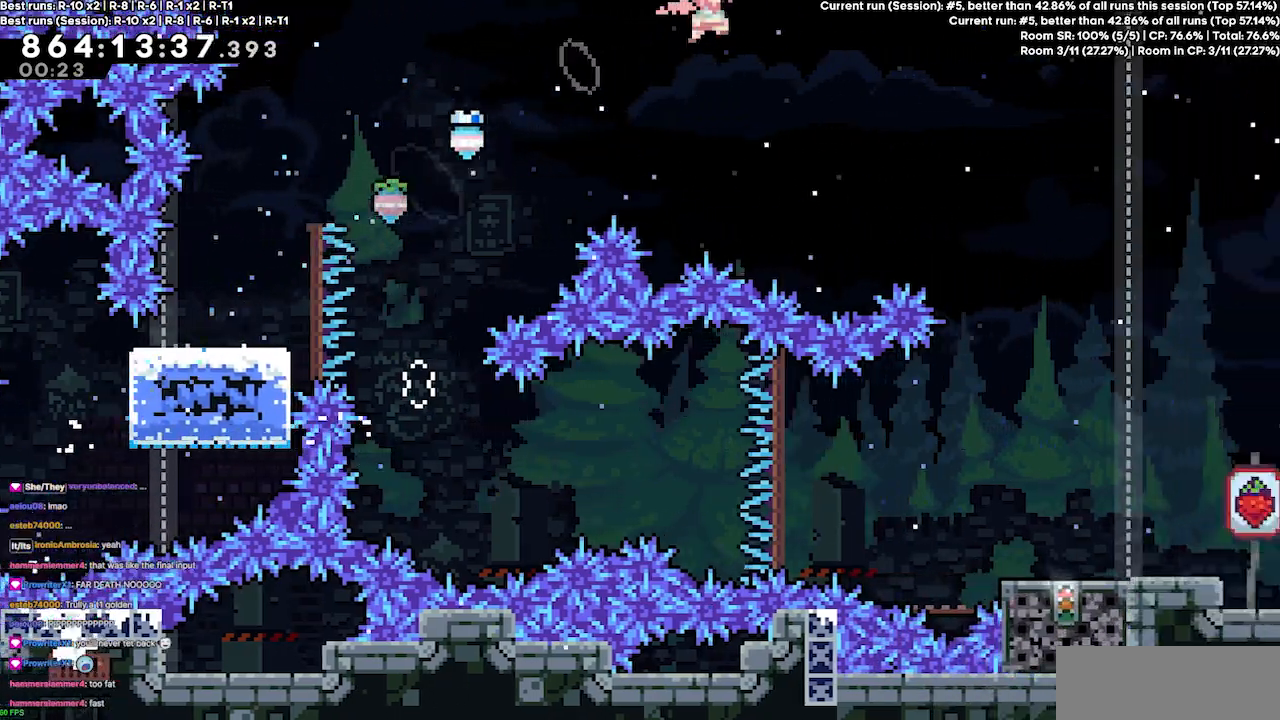
{"keys": ["dash", "jump3", "right", "up"], "events": [[367, "up", "down"], [433, "dash", "down"]]}
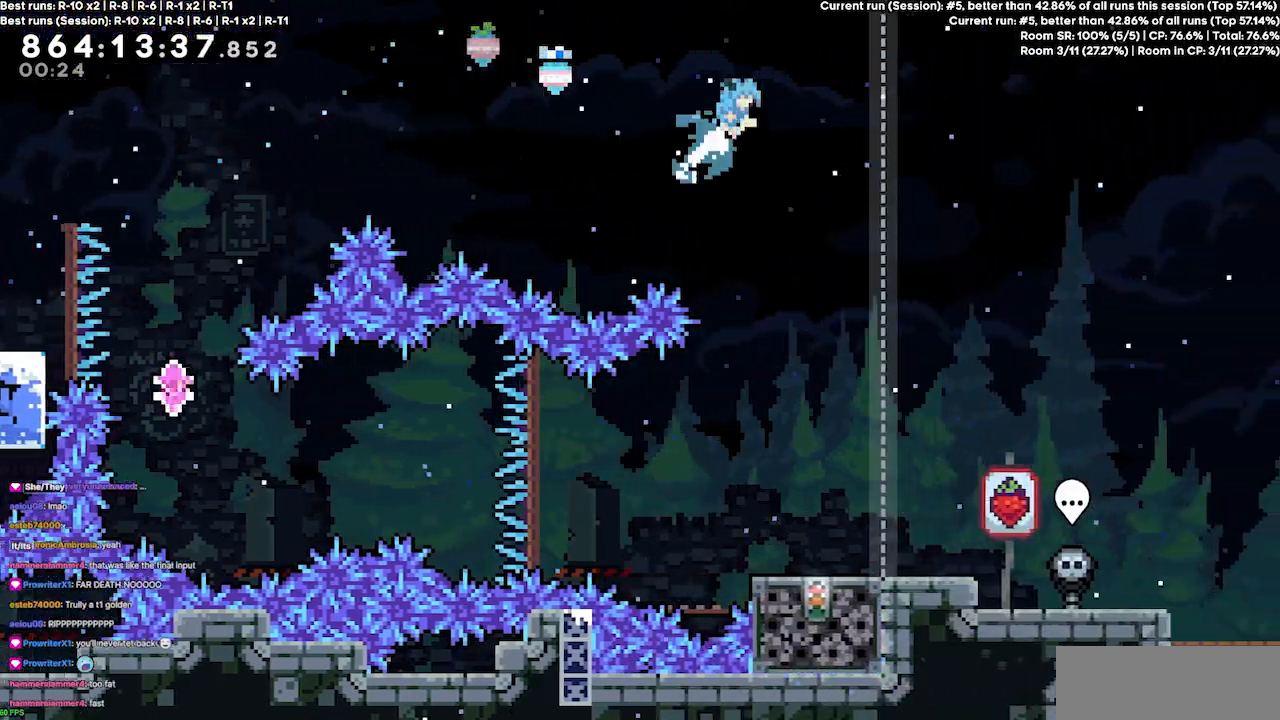
{"keys": ["right"], "events": [[33, "dash", "up"], [67, "jump3", "up"], [100, "up", "up"]]}
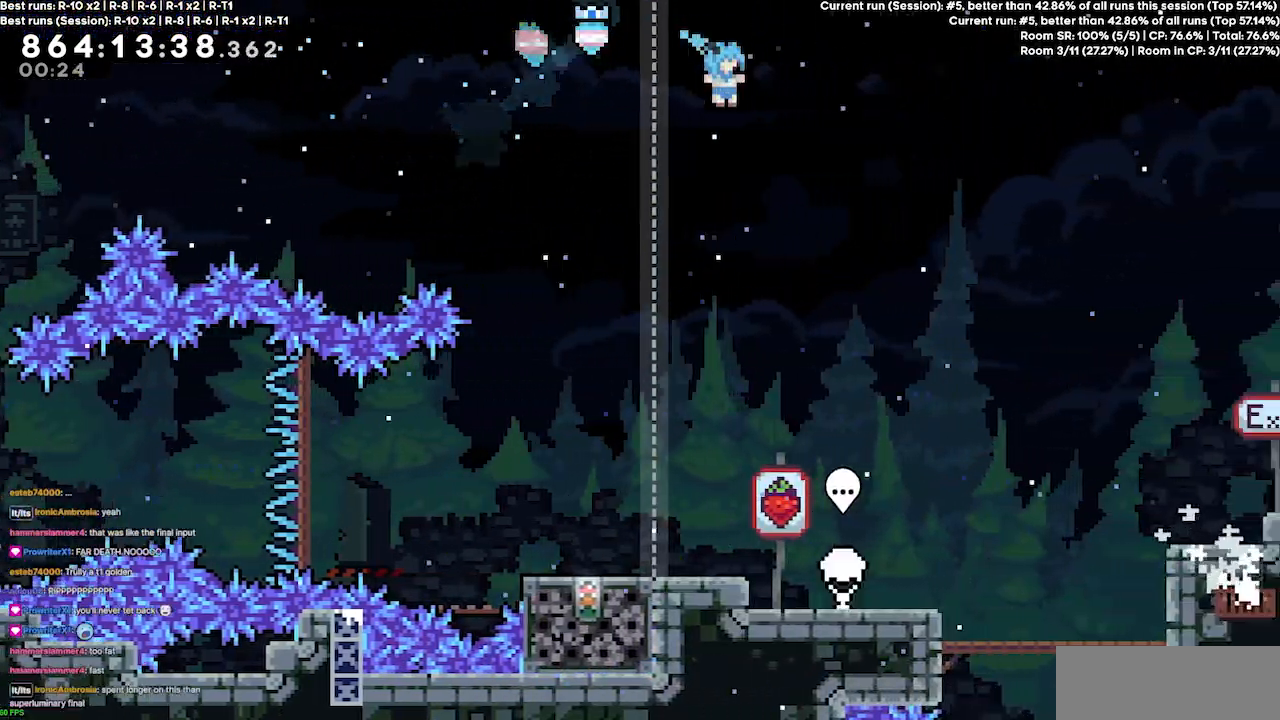
{"keys": ["right"], "events": []}
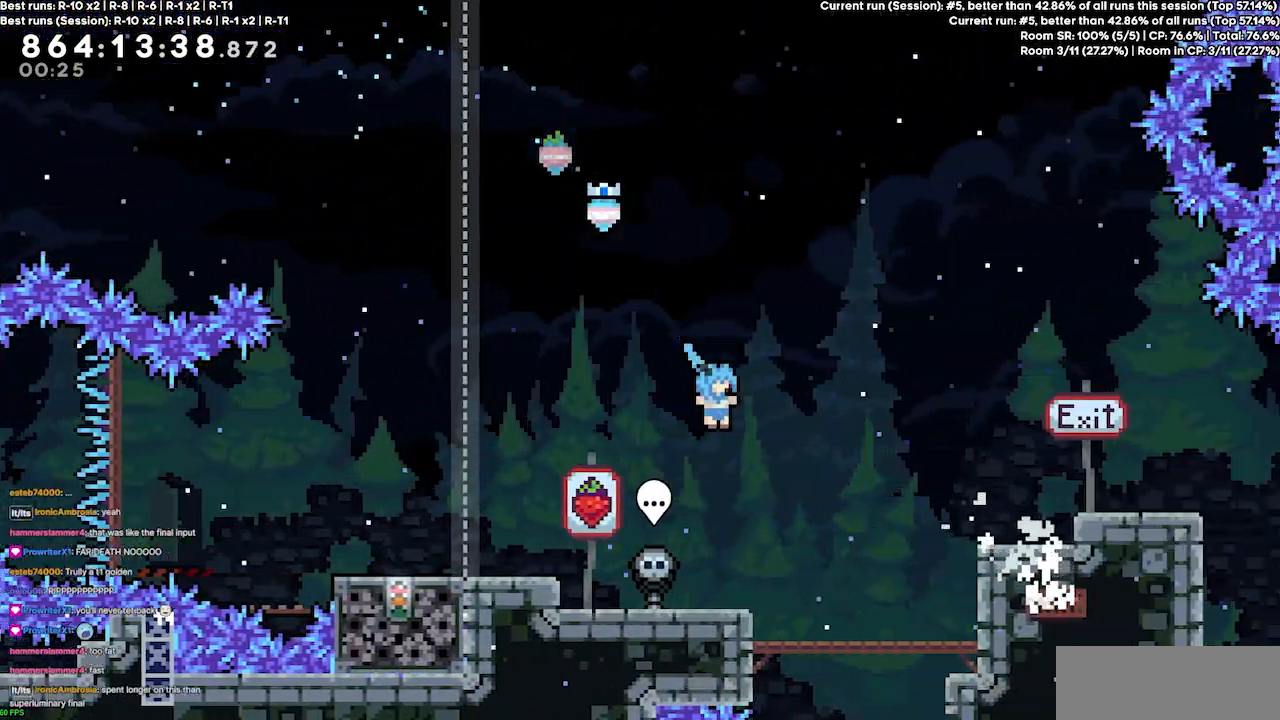
{"keys": ["jump3", "right"], "events": [[467, "jump3", "down"]]}
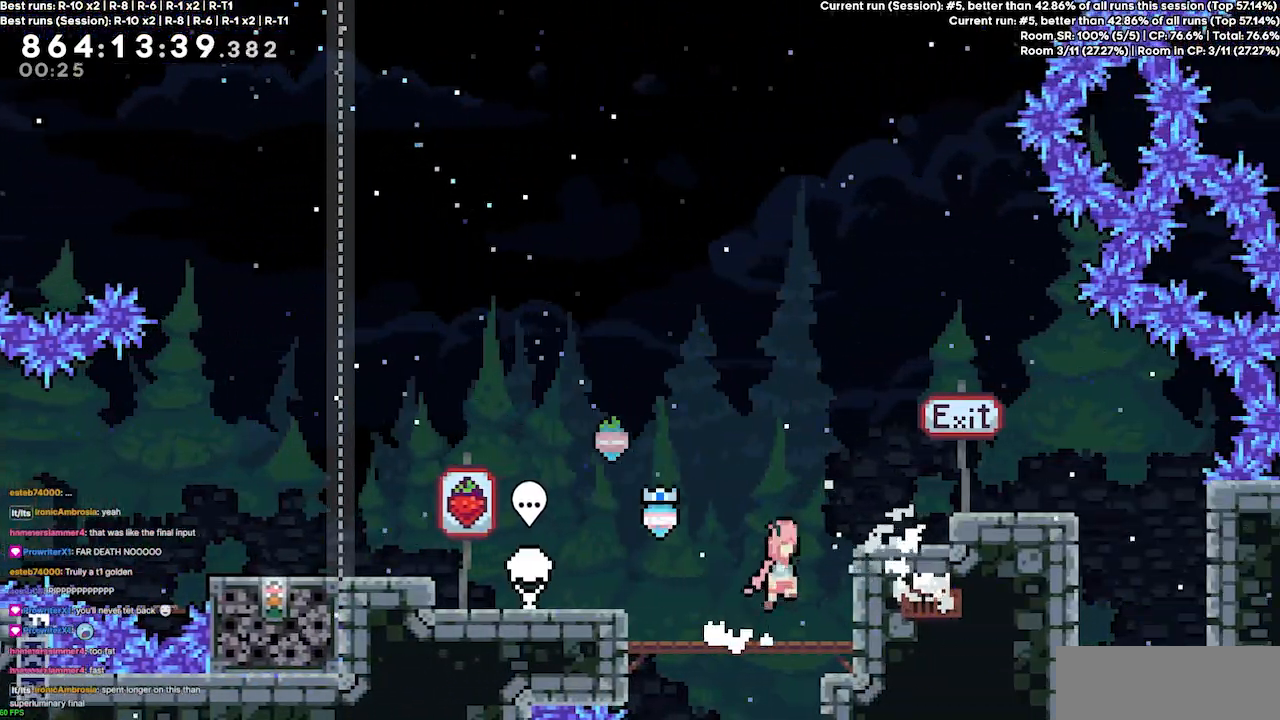
{"keys": ["grab", "jump", "right"], "events": [[100, "grab", "down"], [167, "jump", "down"], [267, "jump3", "up"]]}
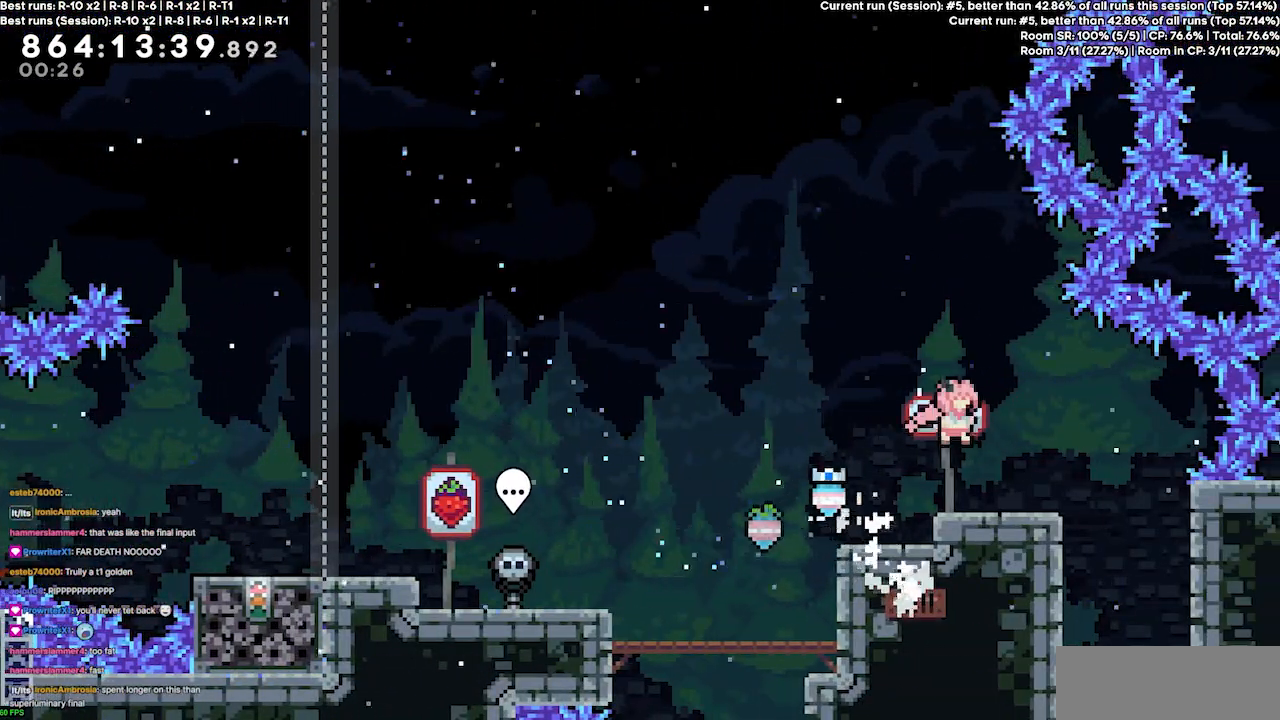
{"keys": ["right"], "events": [[33, "jump", "up"], [67, "grab", "up"], [133, "right", "up"], [300, "right", "down"]]}
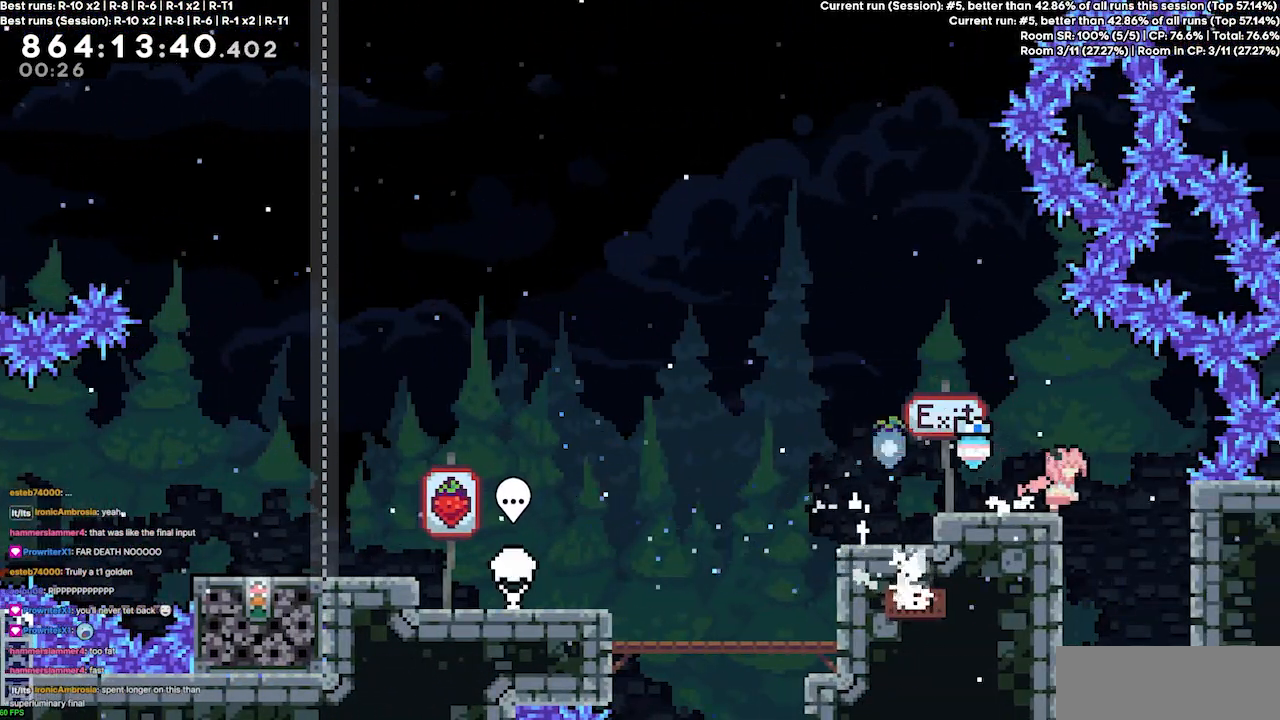
{"keys": ["down"], "events": [[133, "dash", "down"], [133, "down", "down"], [133, "right", "up"], [333, "dash", "up"]]}
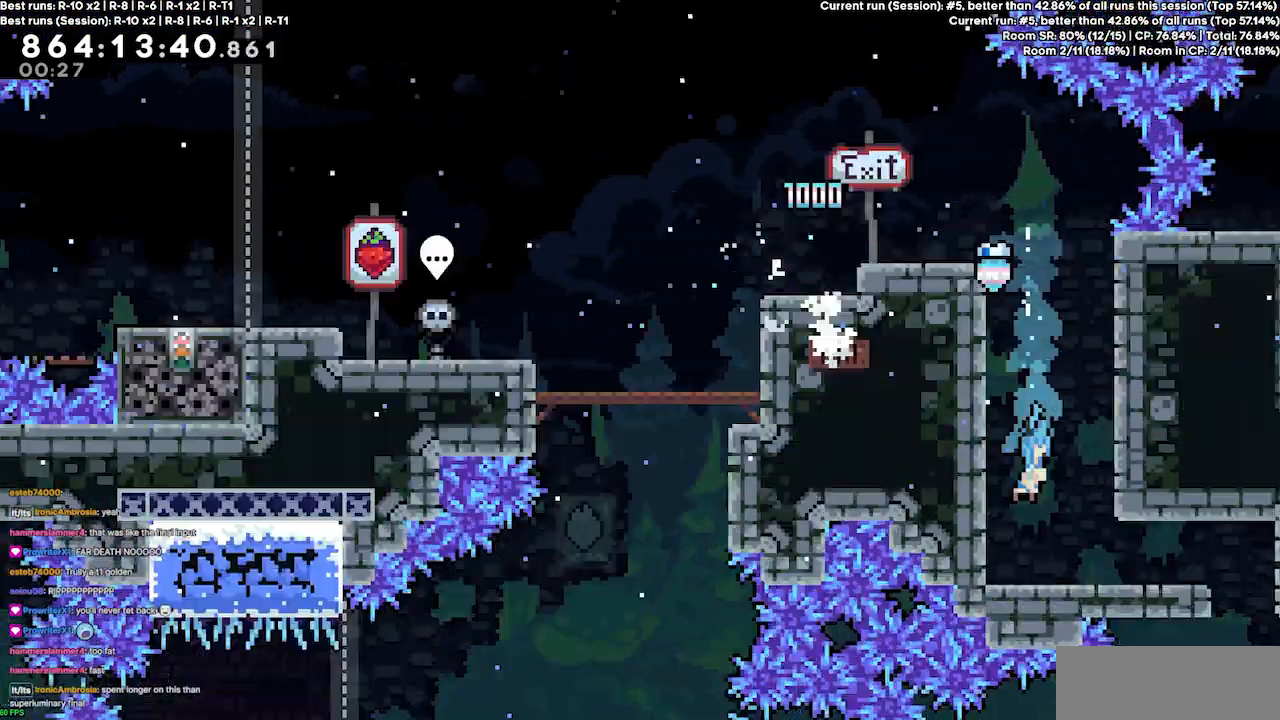
{"keys": ["down"], "events": []}